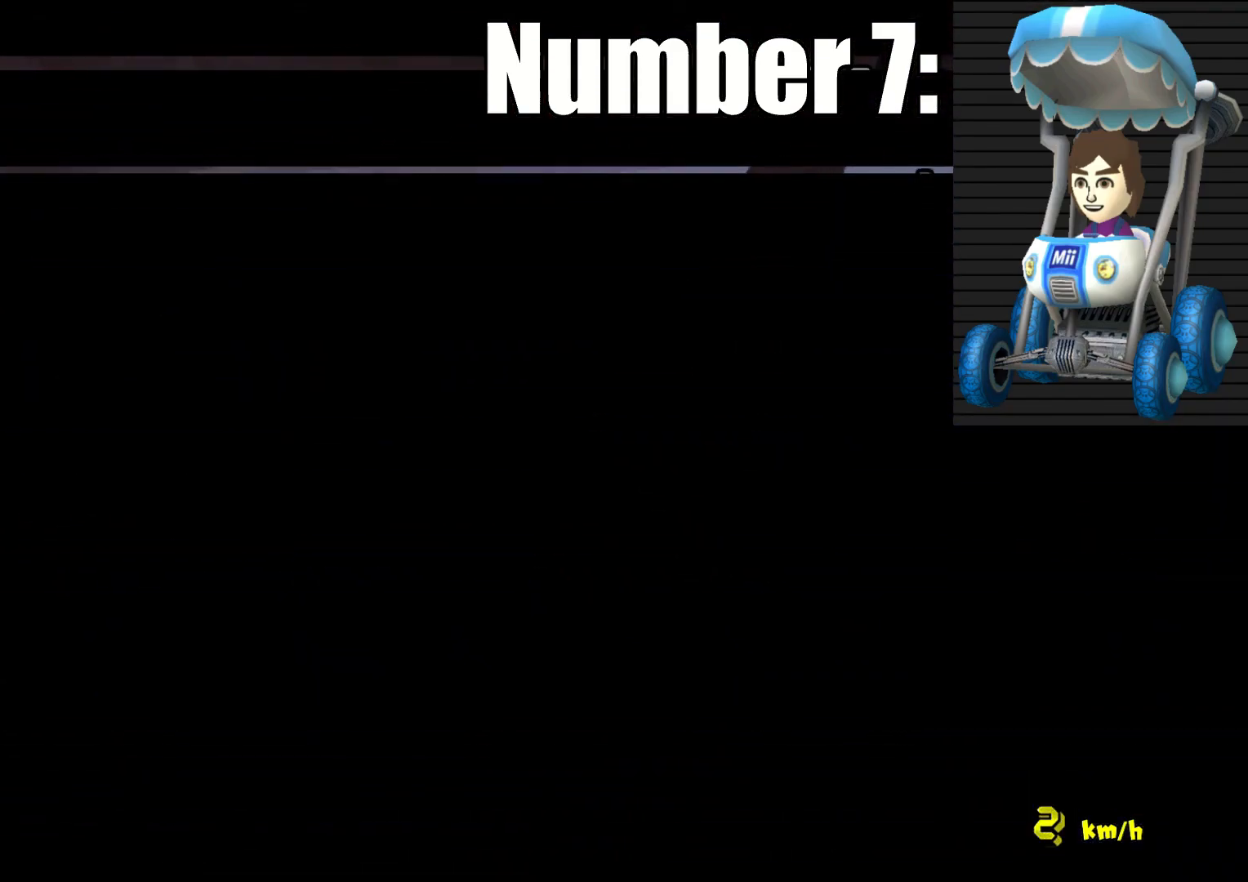
Gameplay with a controller (PlayStation layout); each line is a JSON object with the inputs held at the frame after it. "events" lists button and stick changes between this image and that frame as [ms after this image, input, new state], when the widget could be followed in between.
{"buttons": ["CROSS"], "left_stick": "center", "right_stick": "center", "events": []}
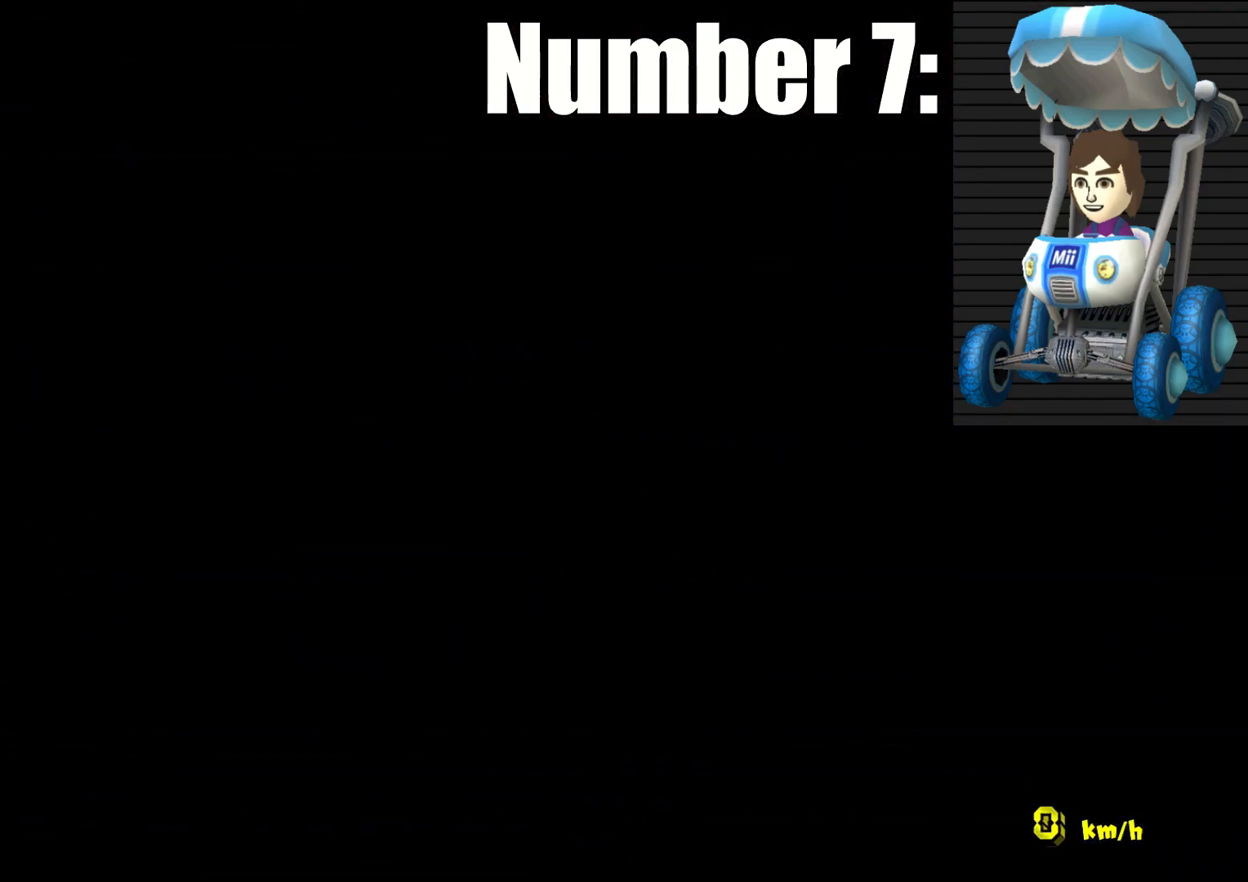
{"buttons": ["CROSS"], "left_stick": "center", "right_stick": "center", "events": []}
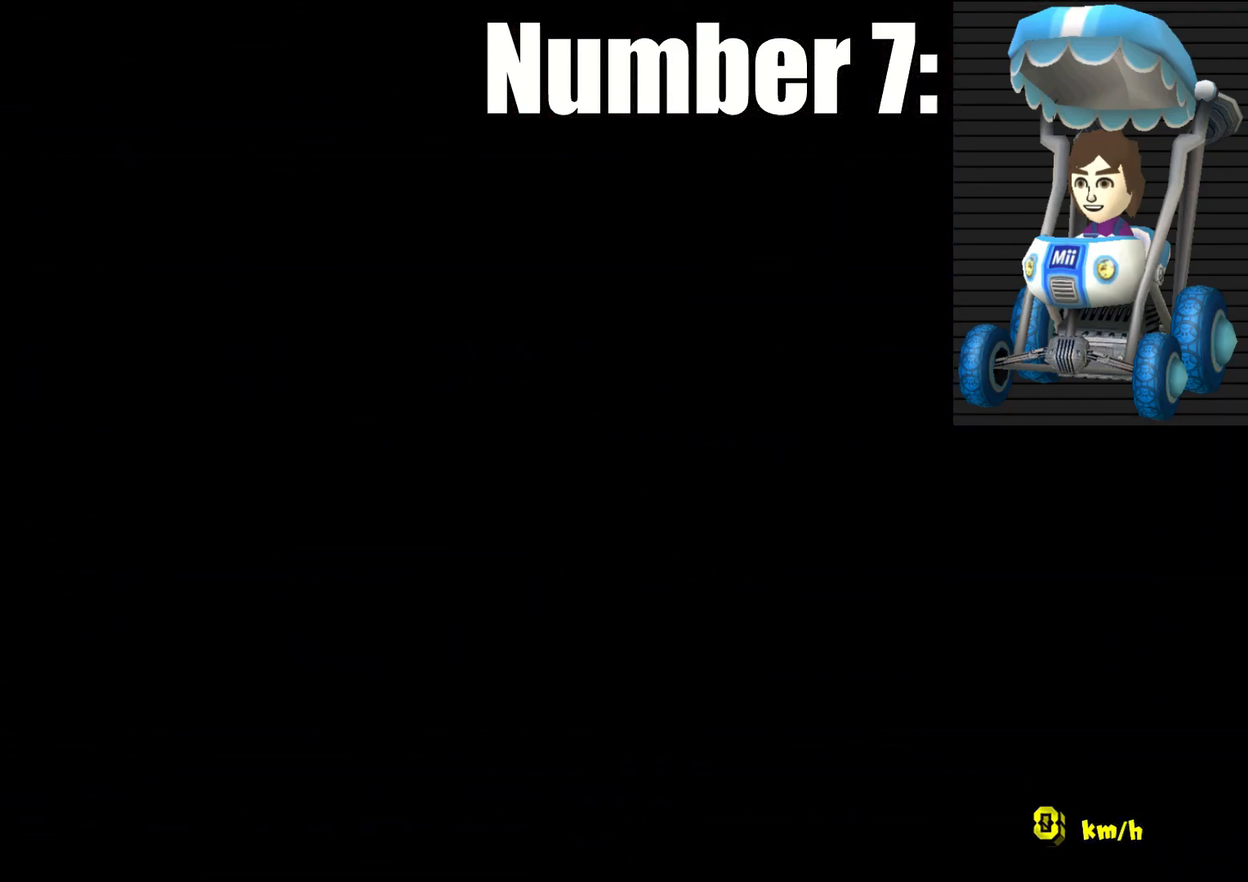
{"buttons": ["CROSS"], "left_stick": "center", "right_stick": "center", "events": []}
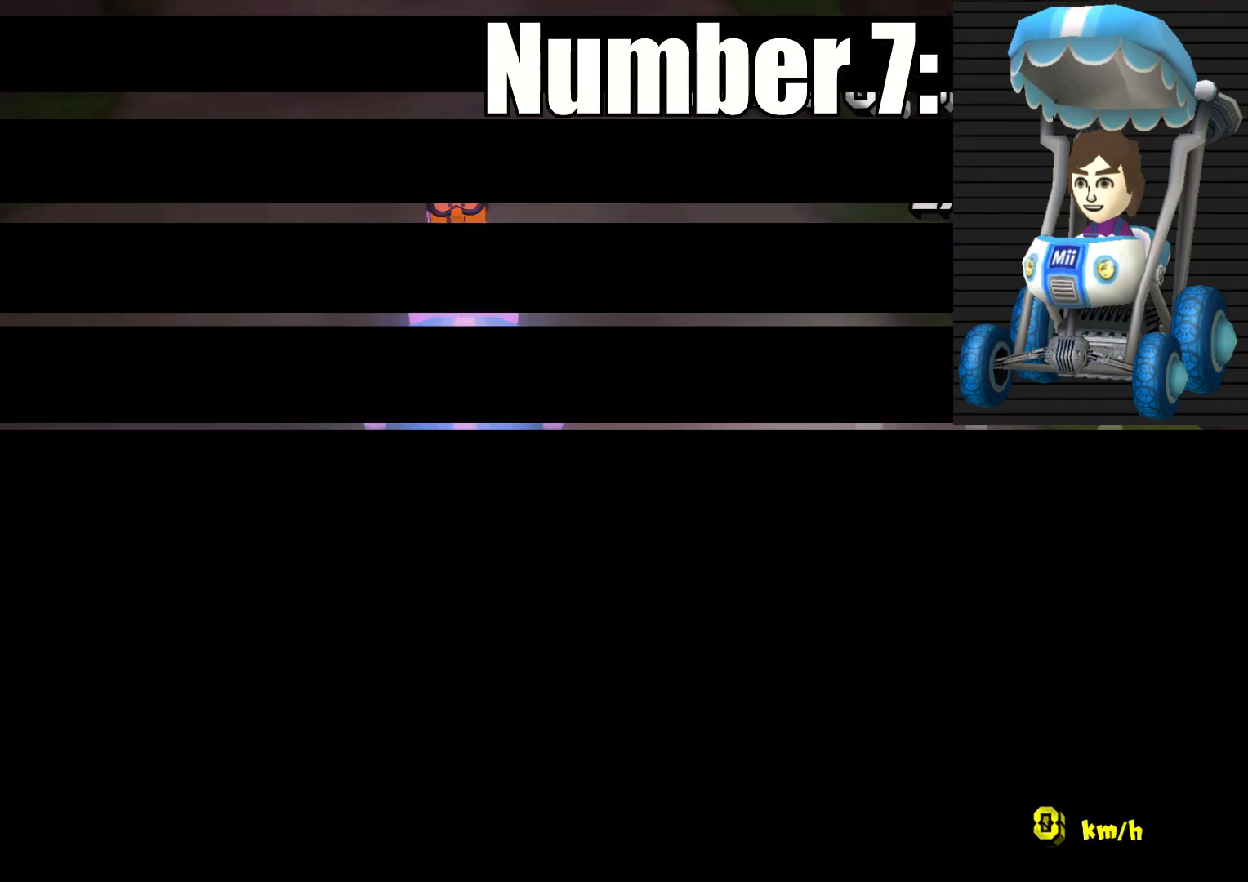
{"buttons": ["CROSS"], "left_stick": "center", "right_stick": "center", "events": []}
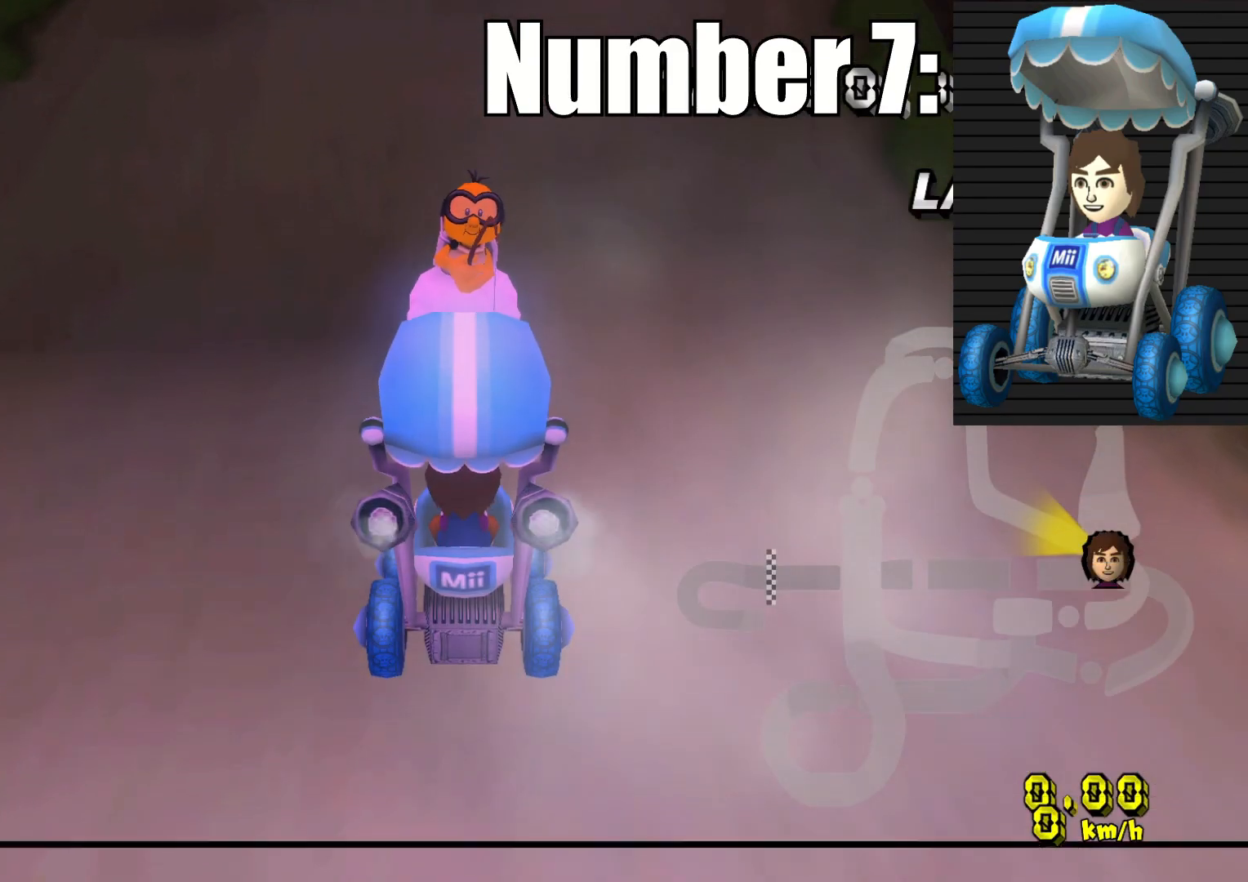
{"buttons": [], "left_stick": "center", "right_stick": "center", "events": [[50, "CROSS", "up"]]}
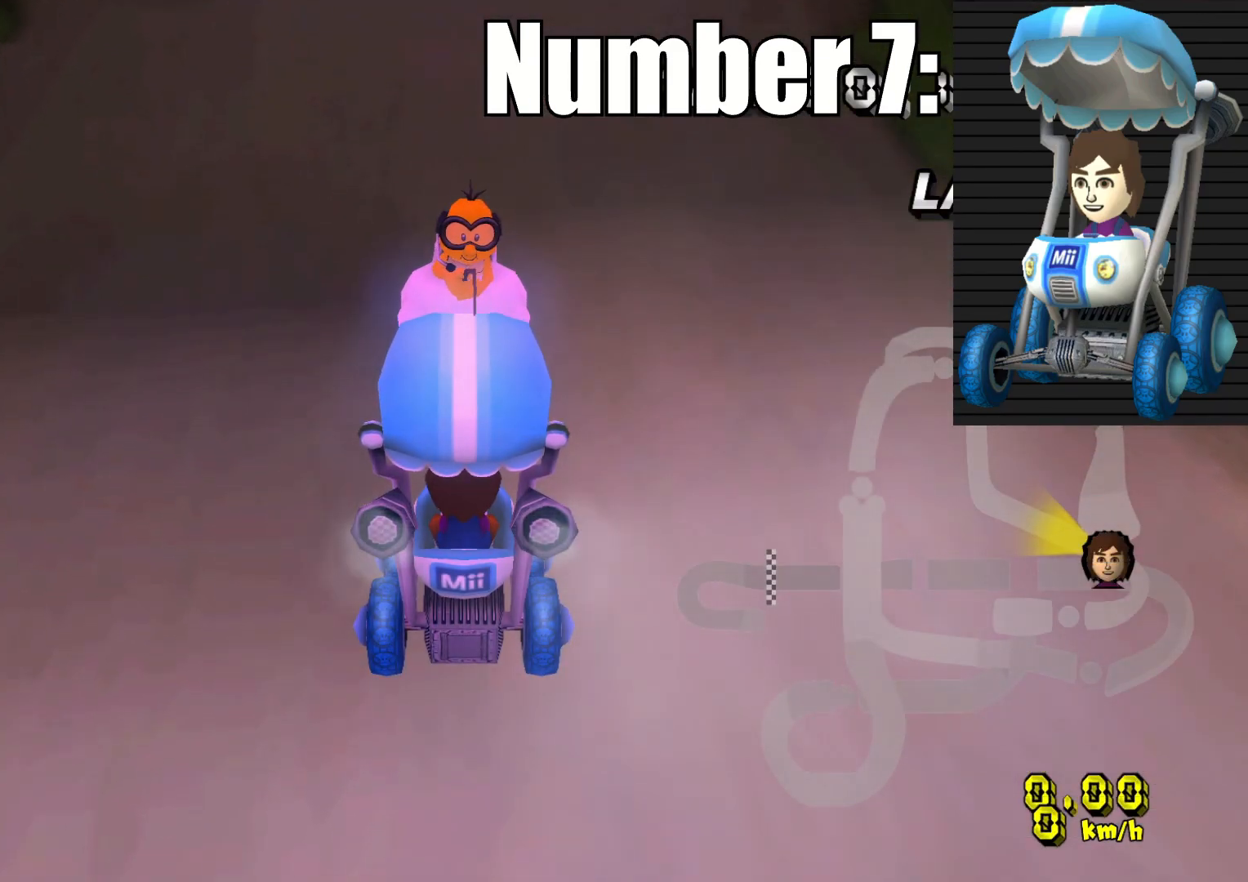
{"buttons": ["CROSS"], "left_stick": "center", "right_stick": "center", "events": [[467, "CROSS", "down"]]}
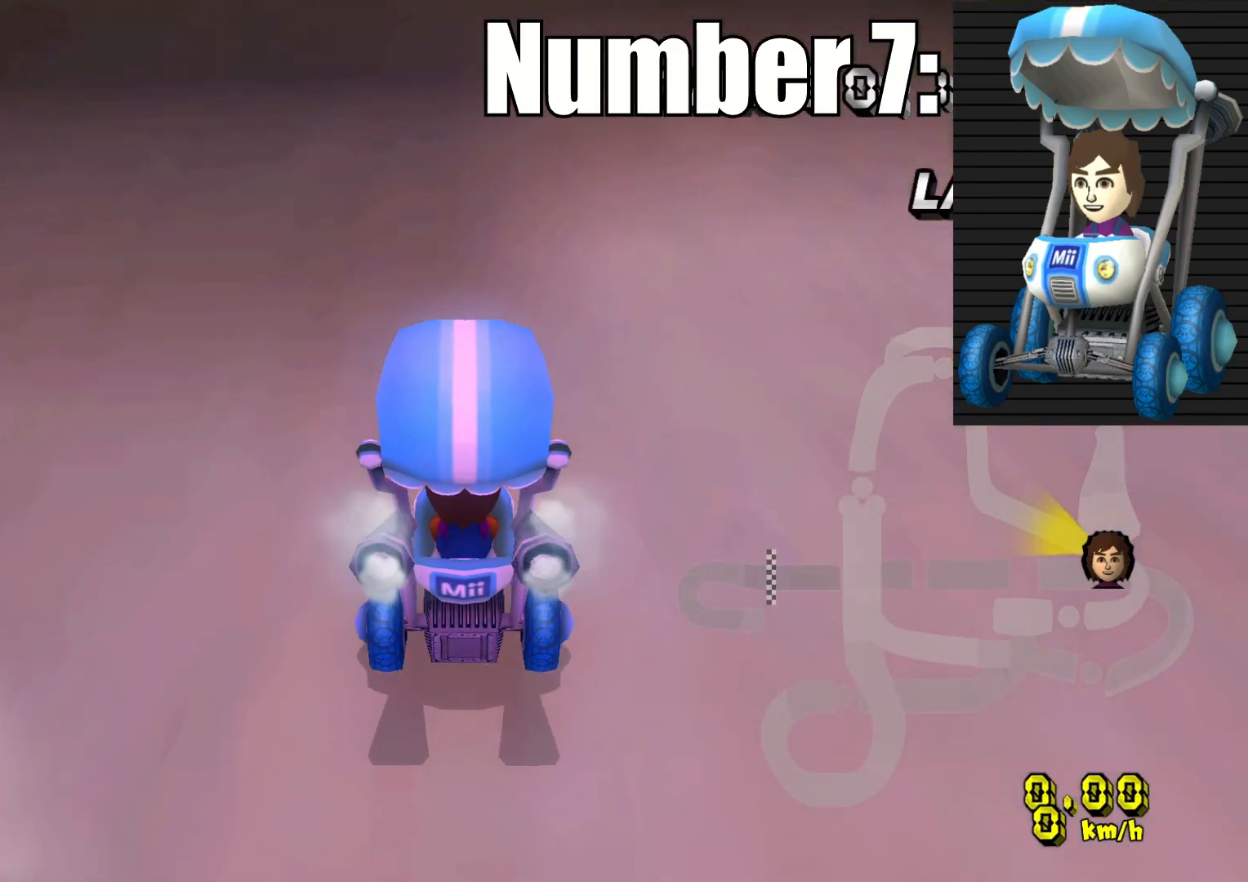
{"buttons": ["CROSS", "L1"], "left_stick": "center", "right_stick": "center", "events": [[450, "L1", "down"]]}
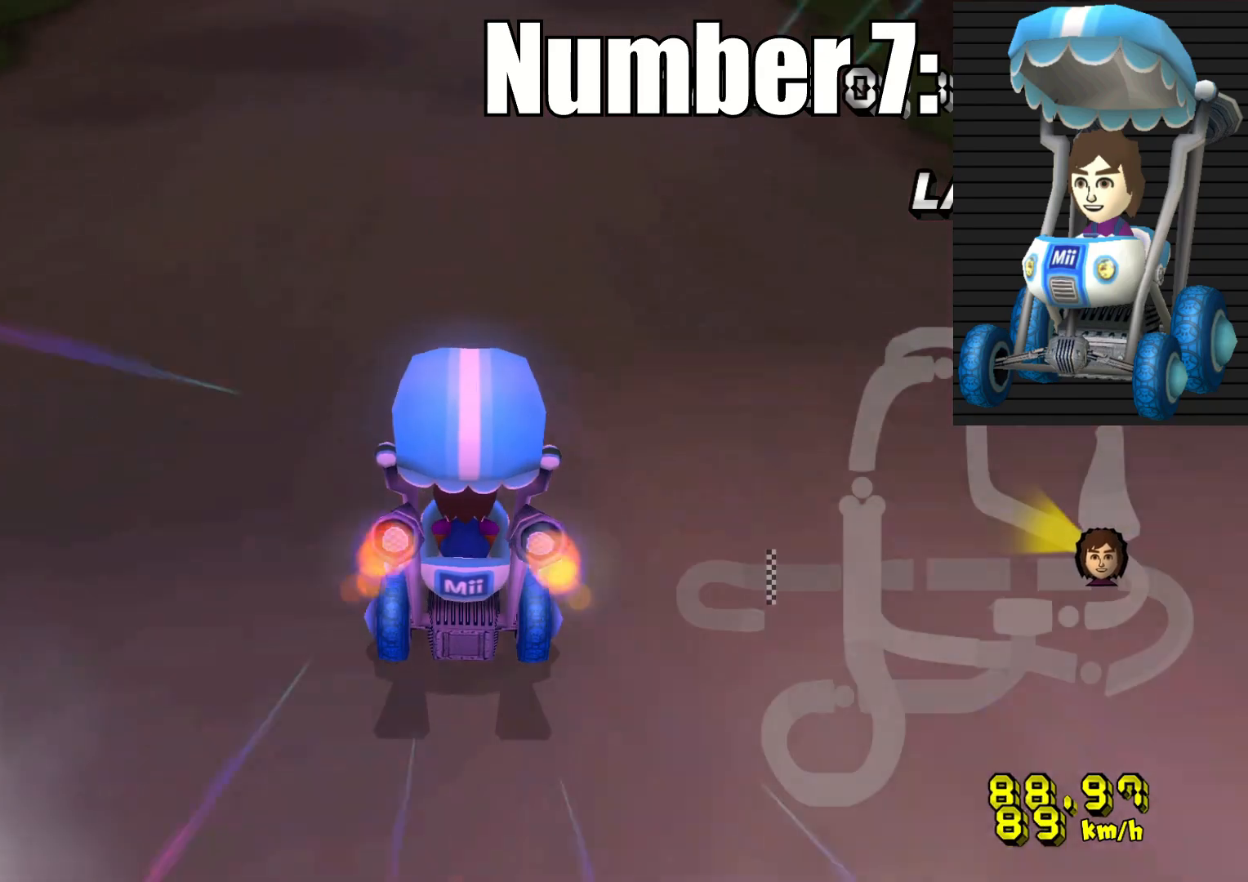
{"buttons": ["CROSS"], "left_stick": "center", "right_stick": "center", "events": [[133, "L1", "up"], [267, "R2", "down"], [450, "R2", "up"]]}
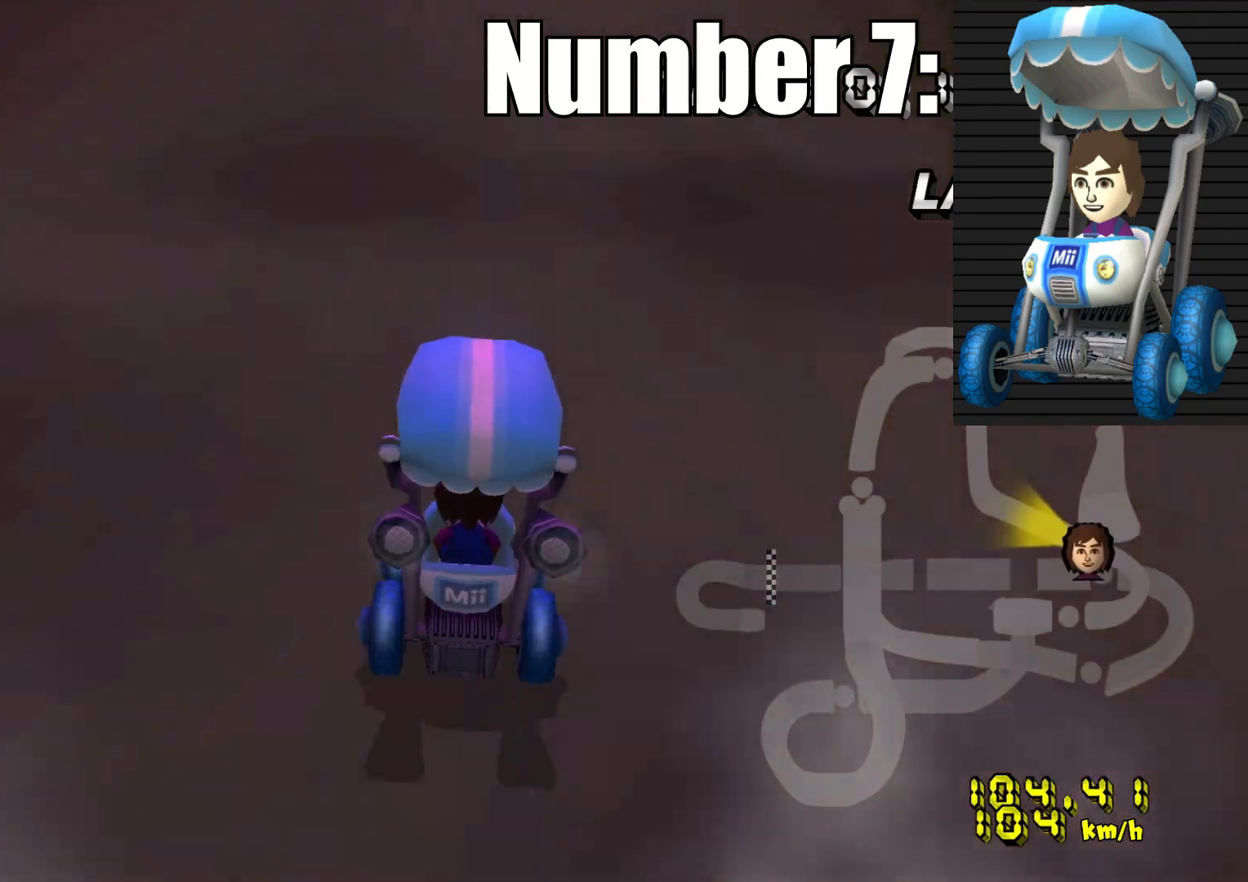
{"buttons": ["CROSS"], "left_stick": "center", "right_stick": "center", "events": []}
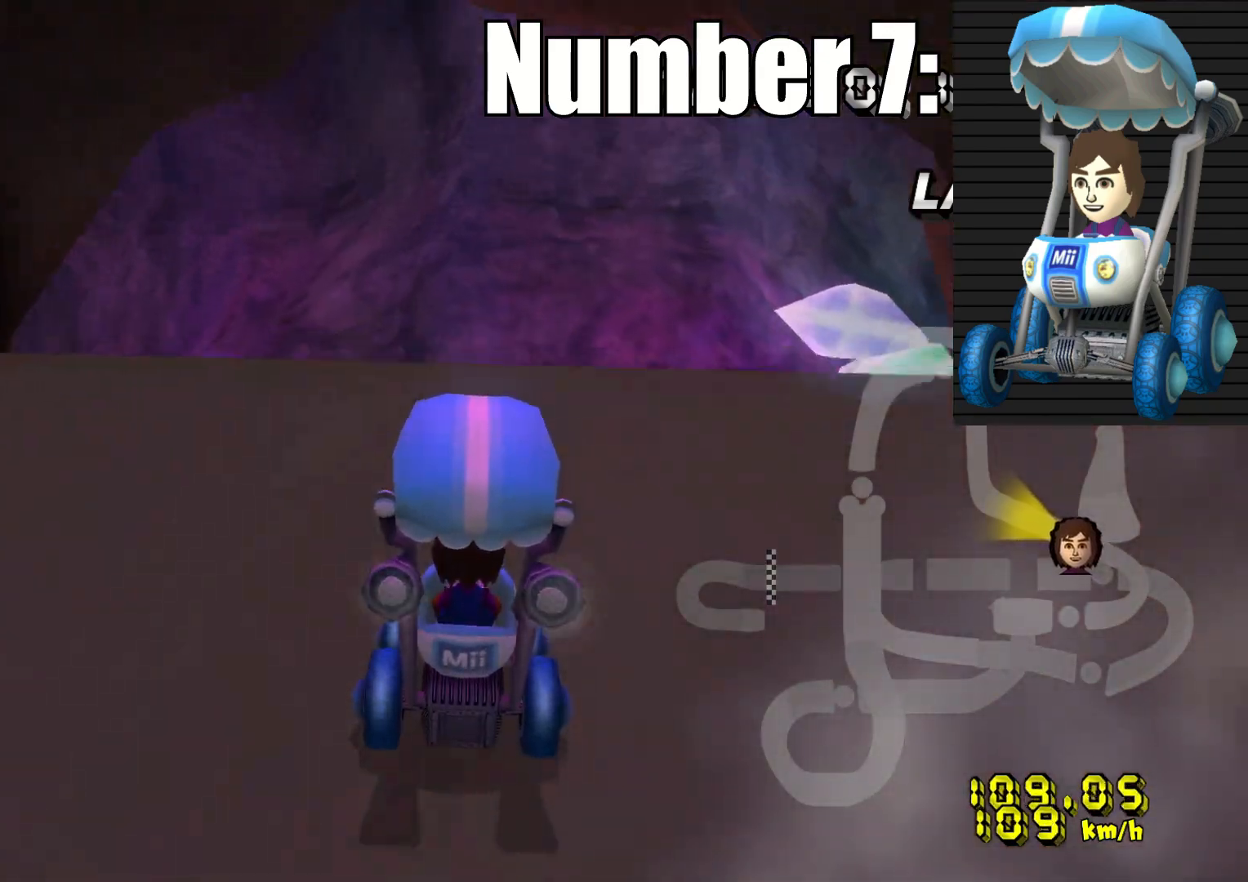
{"buttons": ["CROSS", "L1"], "left_stick": "center", "right_stick": "center", "events": [[67, "R2", "down"], [217, "L1", "down"], [250, "R2", "up"], [367, "L1", "up"], [450, "L1", "down"]]}
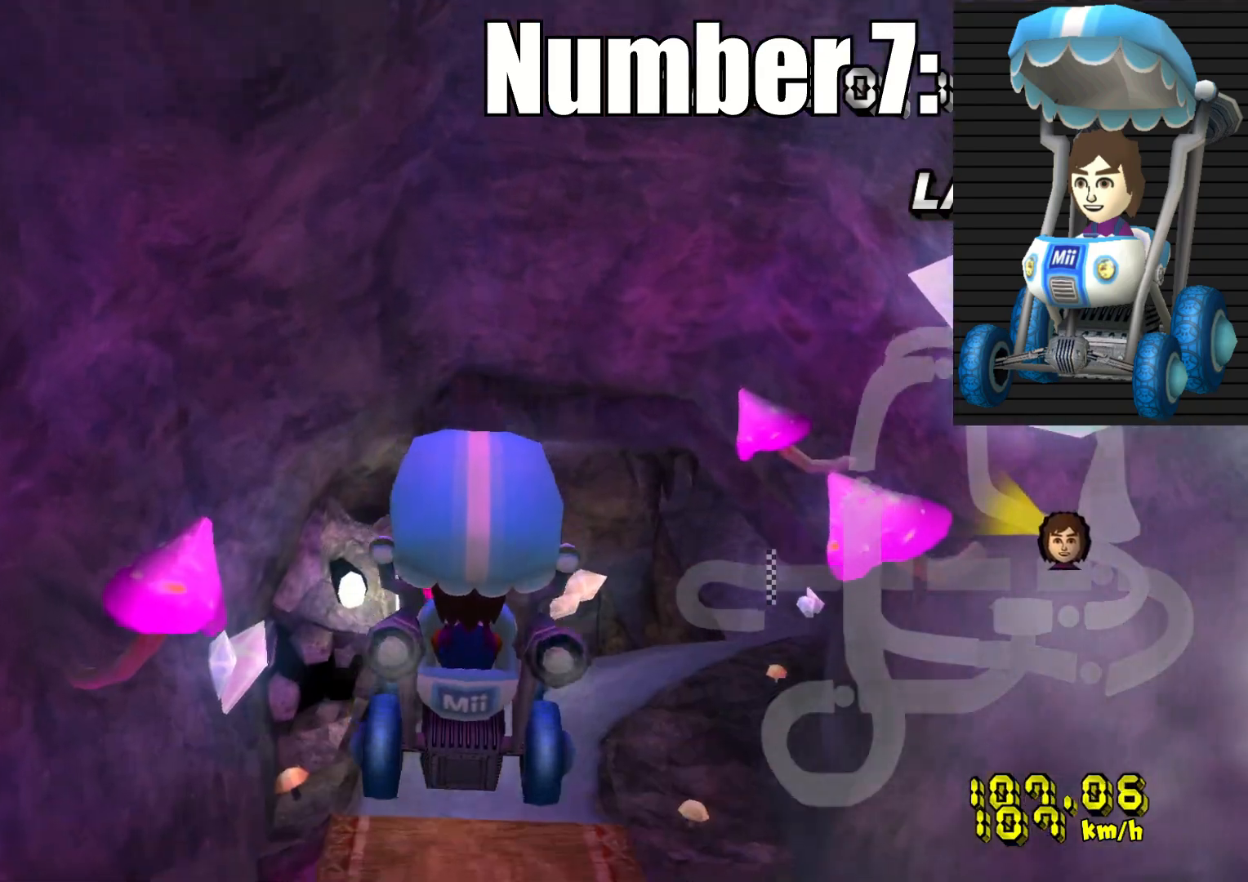
{"buttons": ["CROSS"], "left_stick": "up", "right_stick": "center", "events": [[83, "L1", "up"], [333, "left_stick", "up"]]}
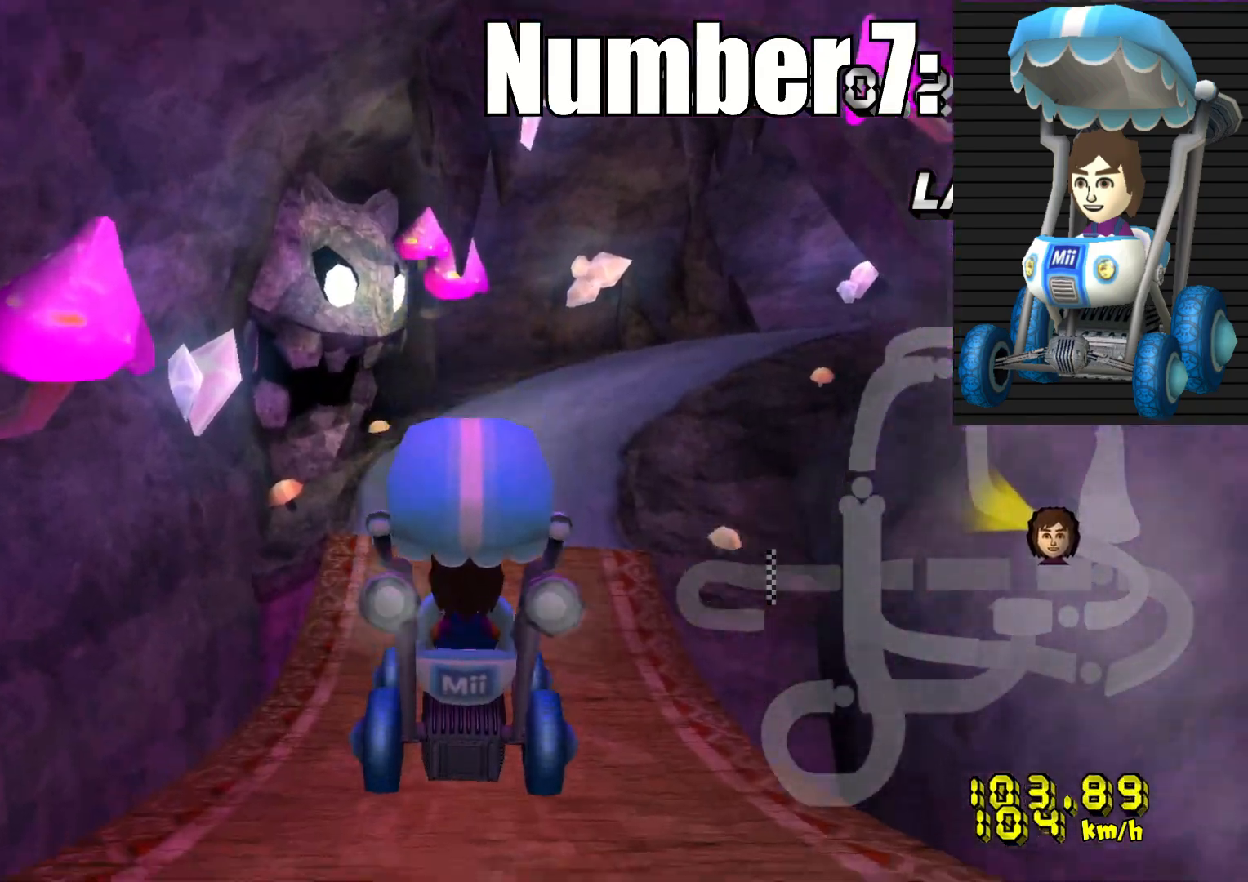
{"buttons": ["CROSS"], "left_stick": "up", "right_stick": "center", "events": [[50, "R2", "down"], [333, "R1", "down"], [333, "R2", "up"], [383, "R1", "up"]]}
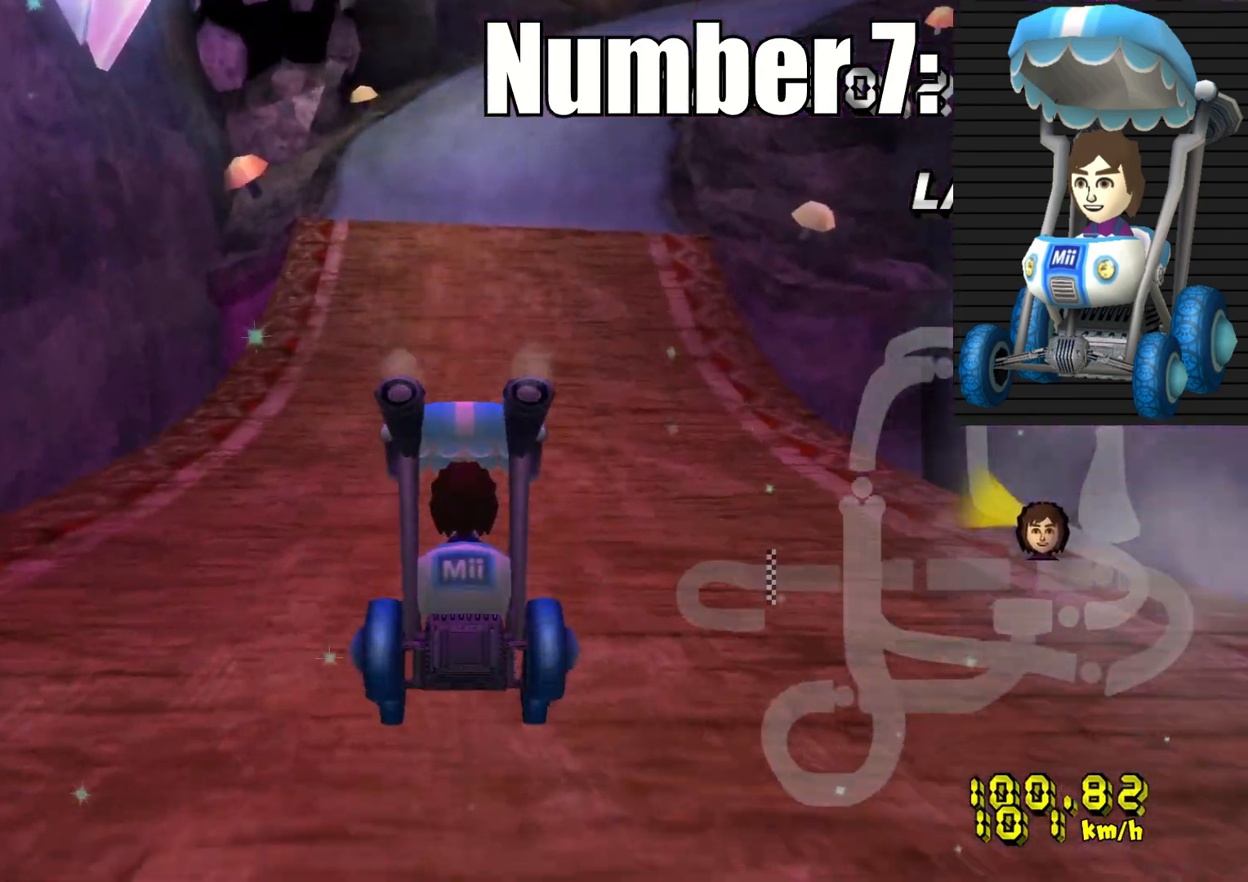
{"buttons": ["CROSS", "R2"], "left_stick": "right", "right_stick": "center", "events": [[183, "left_stick", "center"], [350, "R2", "down"], [383, "left_stick", "right"]]}
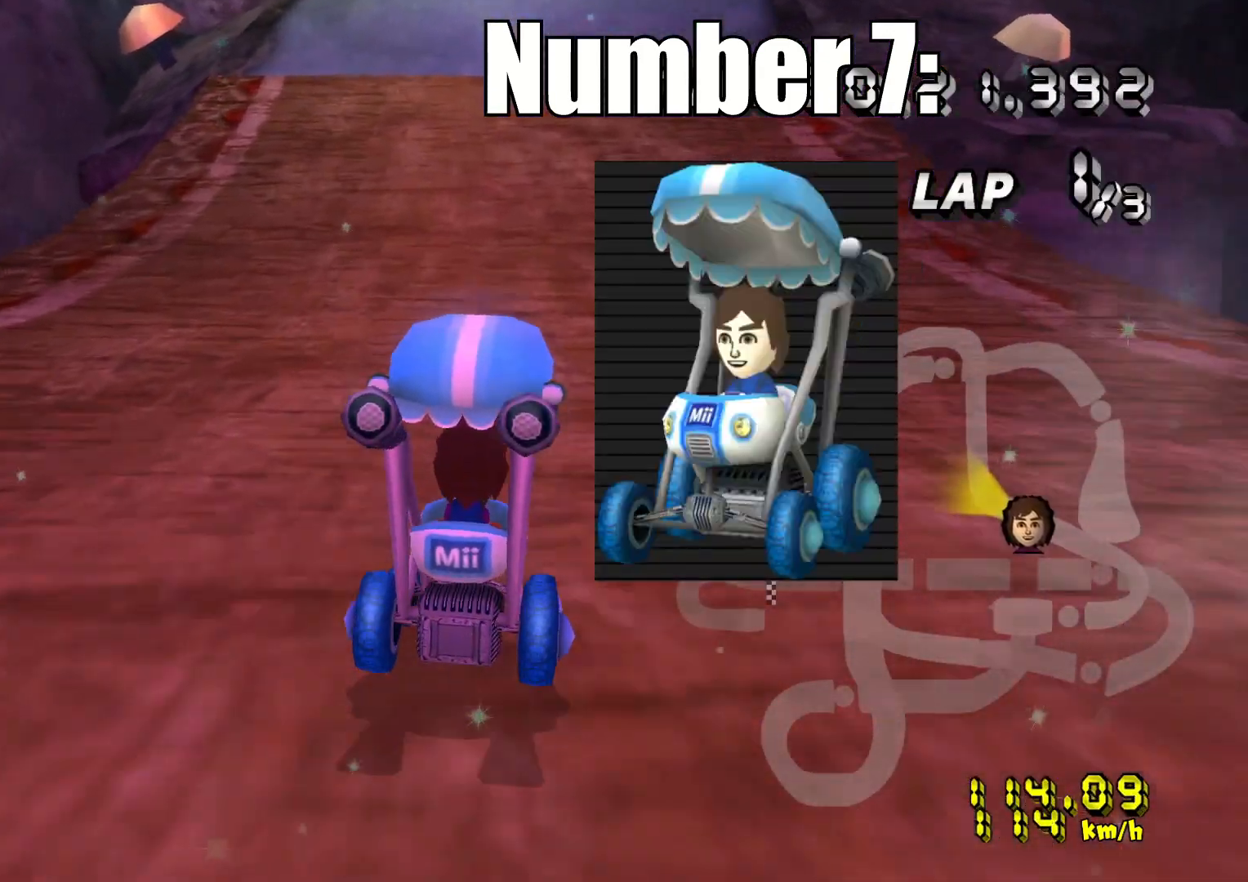
{"buttons": ["CROSS", "R2"], "left_stick": "up-left", "right_stick": "center", "events": [[433, "left_stick", "left"], [500, "left_stick", "up-left"]]}
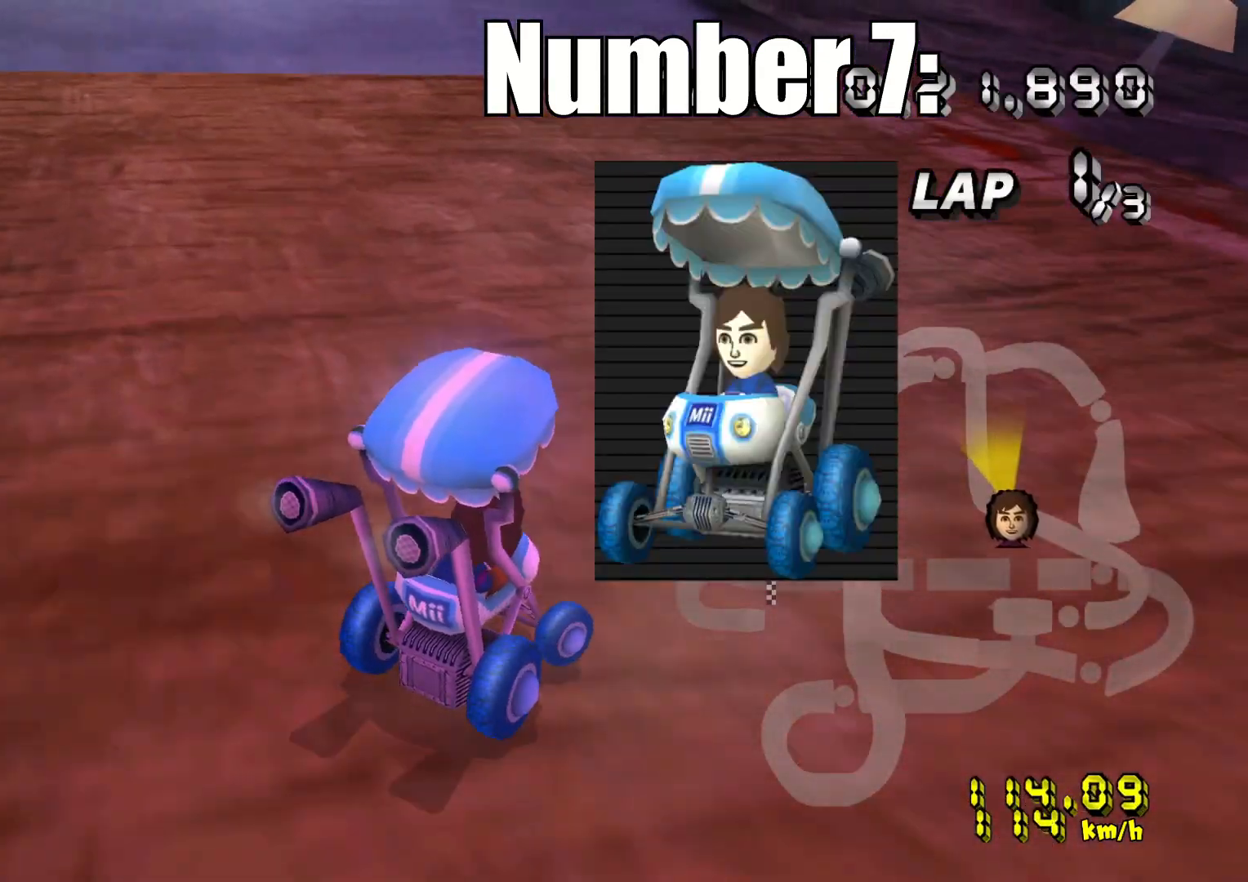
{"buttons": ["CROSS", "R2"], "left_stick": "up-left", "right_stick": "center", "events": []}
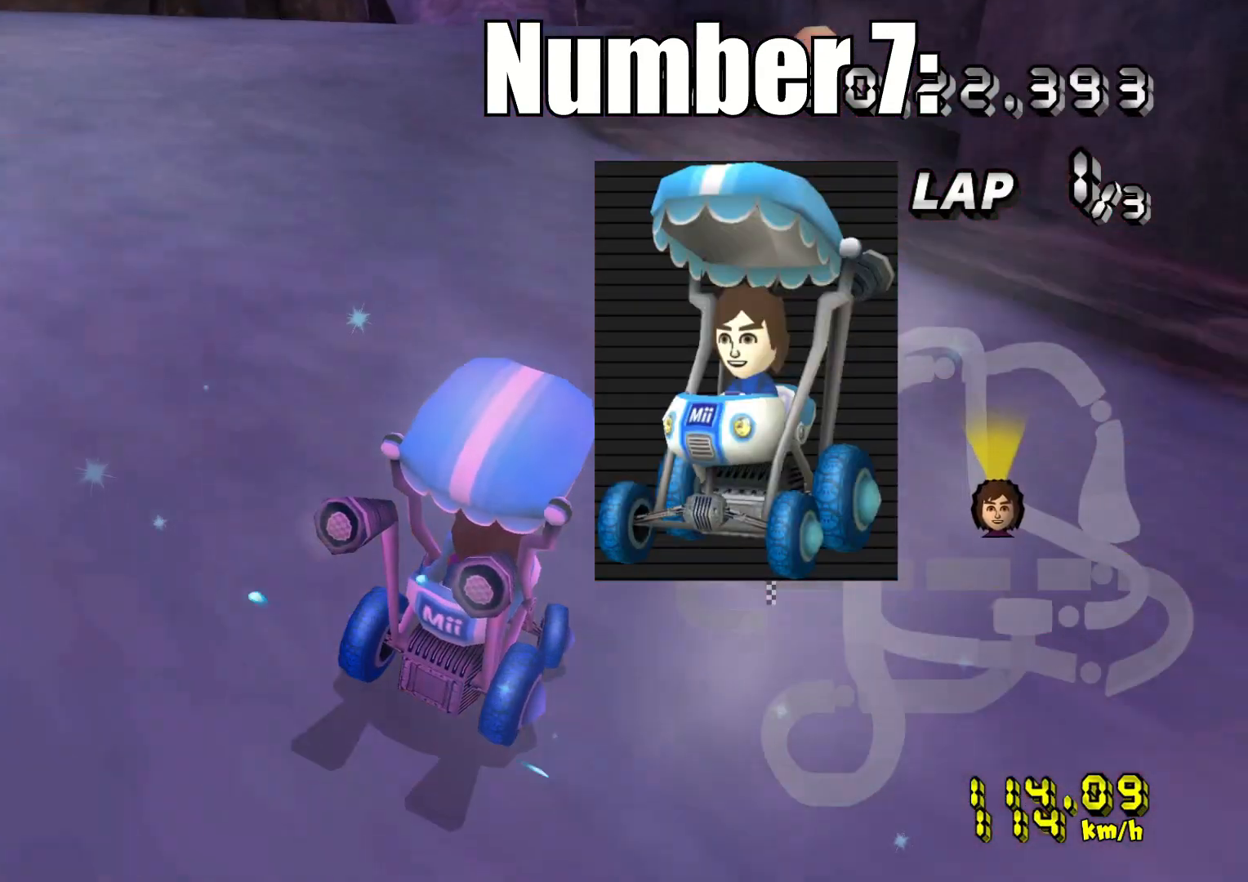
{"buttons": ["CROSS", "R2"], "left_stick": "up-left", "right_stick": "center", "events": [[183, "left_stick", "right"], [400, "left_stick", "up-left"]]}
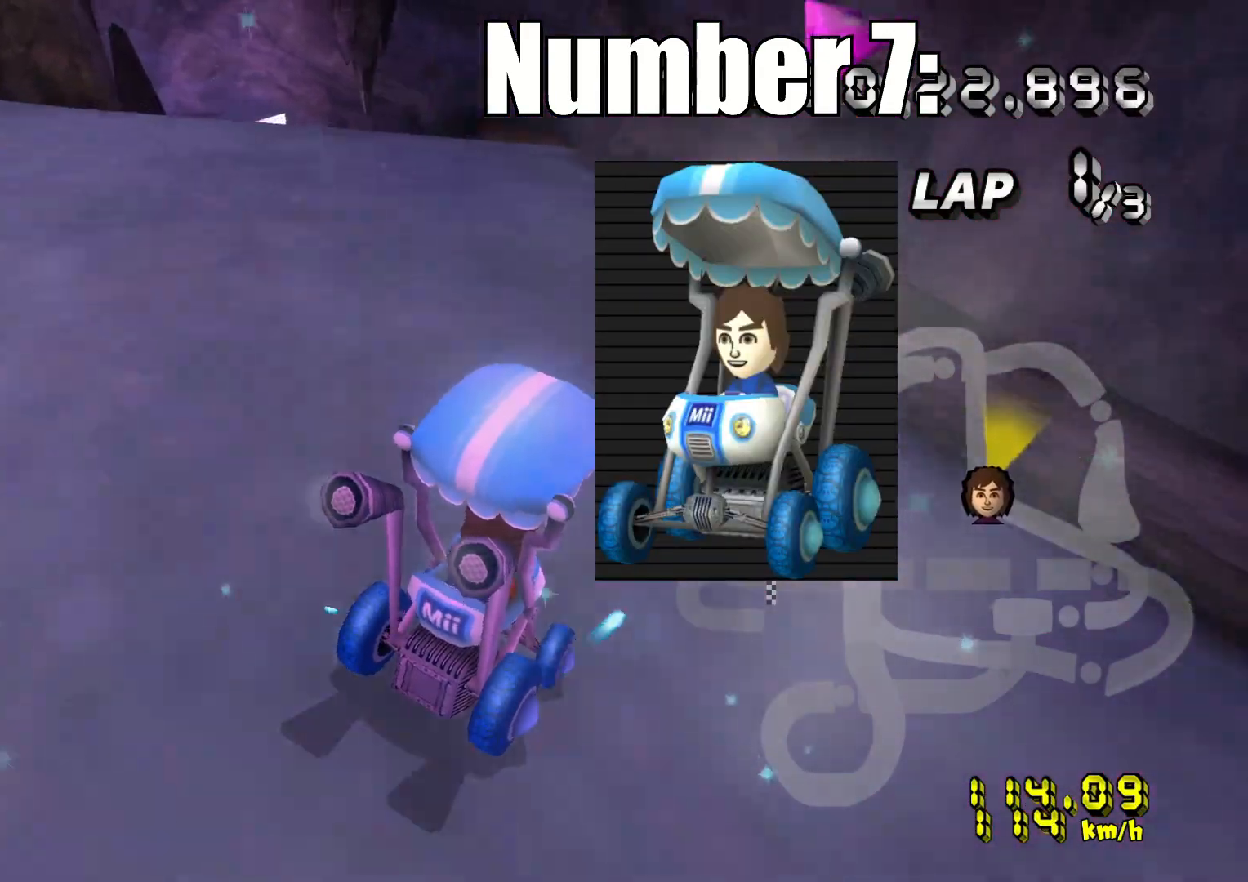
{"buttons": ["CROSS"], "left_stick": "up-left", "right_stick": "center", "events": [[300, "R2", "up"]]}
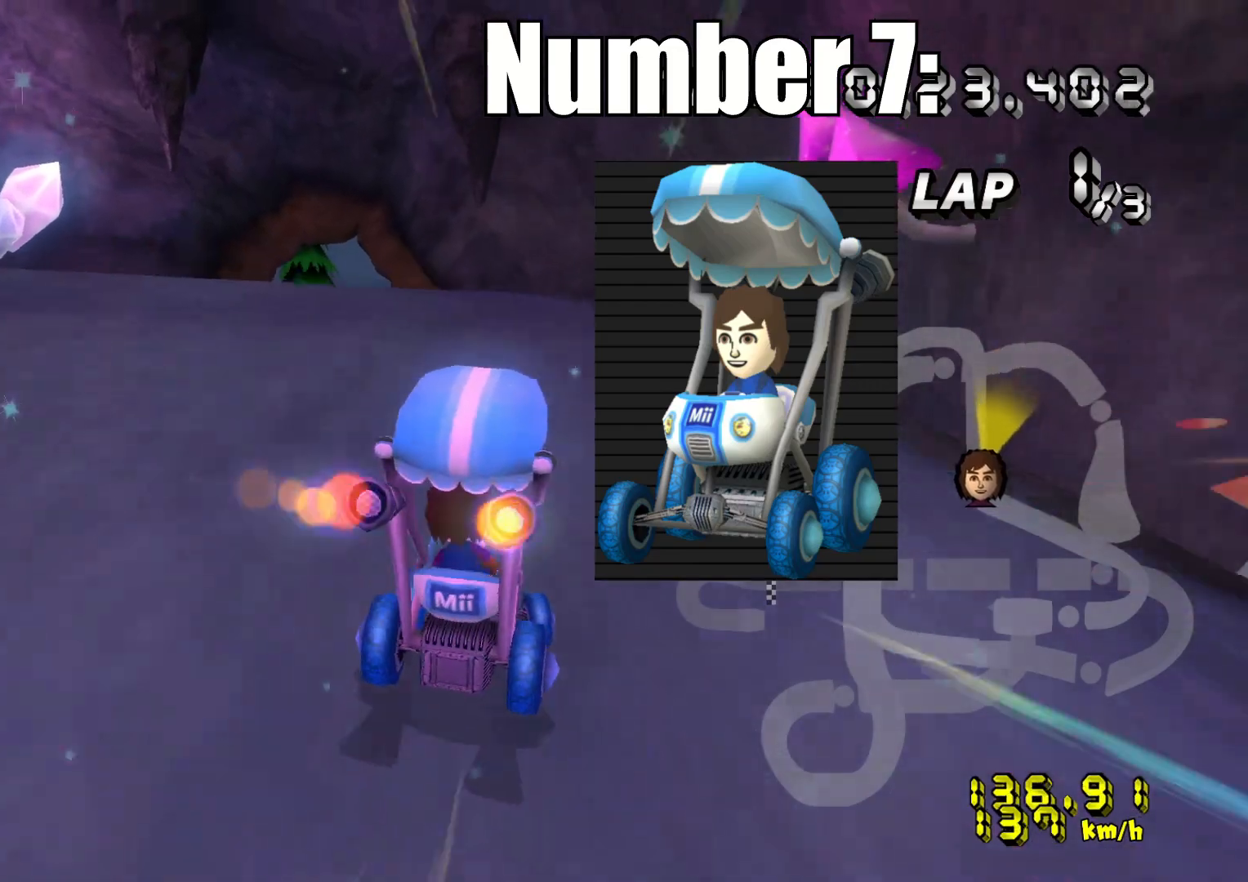
{"buttons": ["CROSS"], "left_stick": "center", "right_stick": "center", "events": [[50, "left_stick", "center"], [250, "left_stick", "left"], [450, "left_stick", "center"]]}
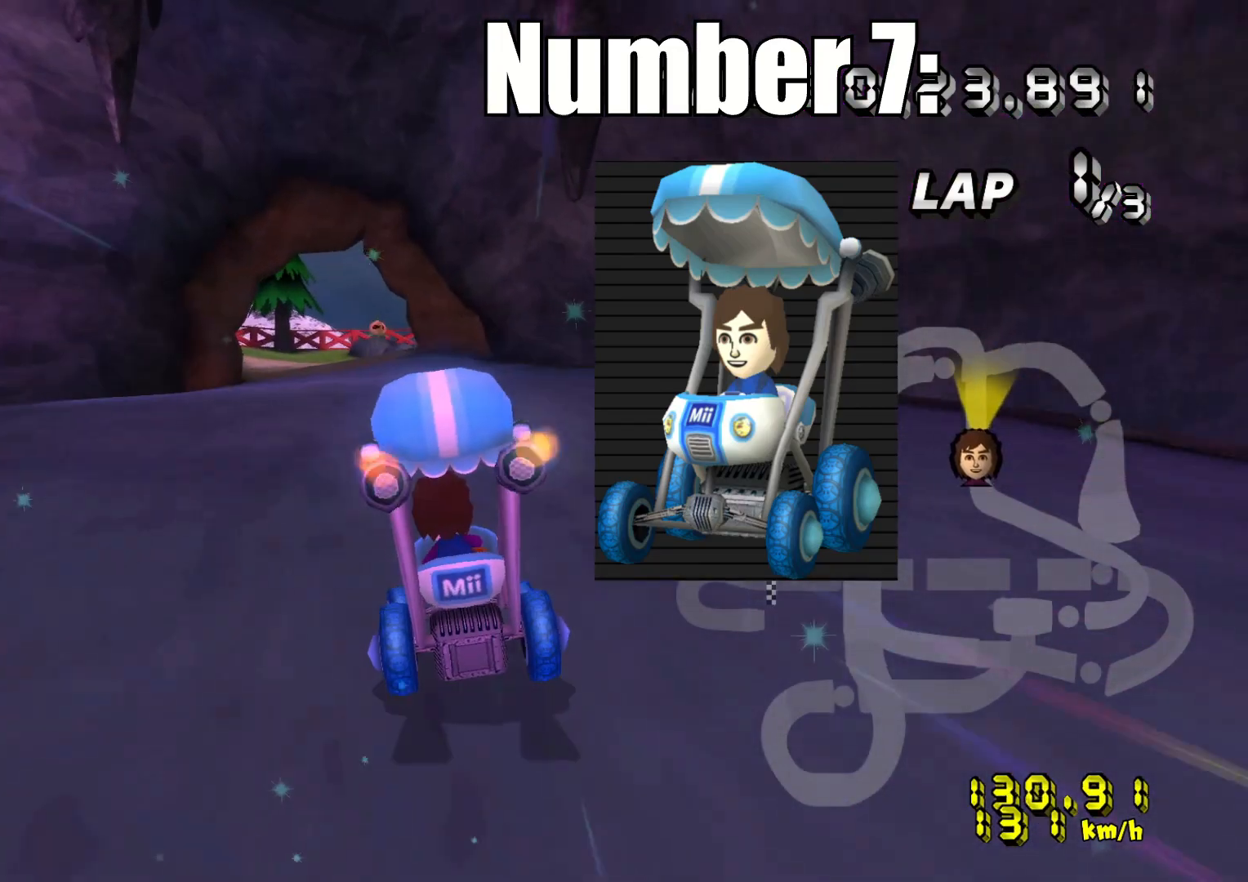
{"buttons": ["CROSS"], "left_stick": "center", "right_stick": "center", "events": [[267, "left_stick", "left"], [450, "left_stick", "center"]]}
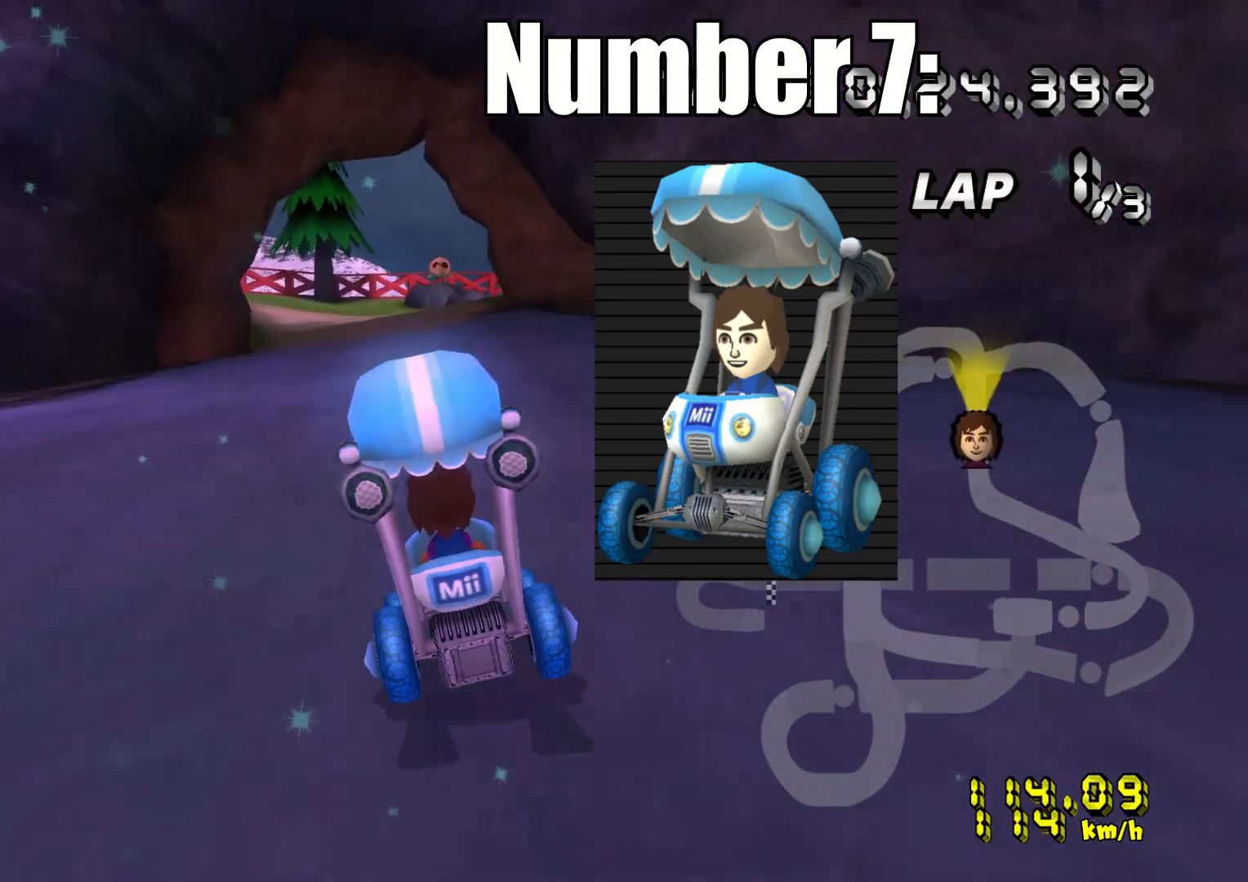
{"buttons": ["CROSS", "R2"], "left_stick": "center", "right_stick": "center", "events": [[167, "R2", "down"], [167, "left_stick", "left"], [450, "left_stick", "center"]]}
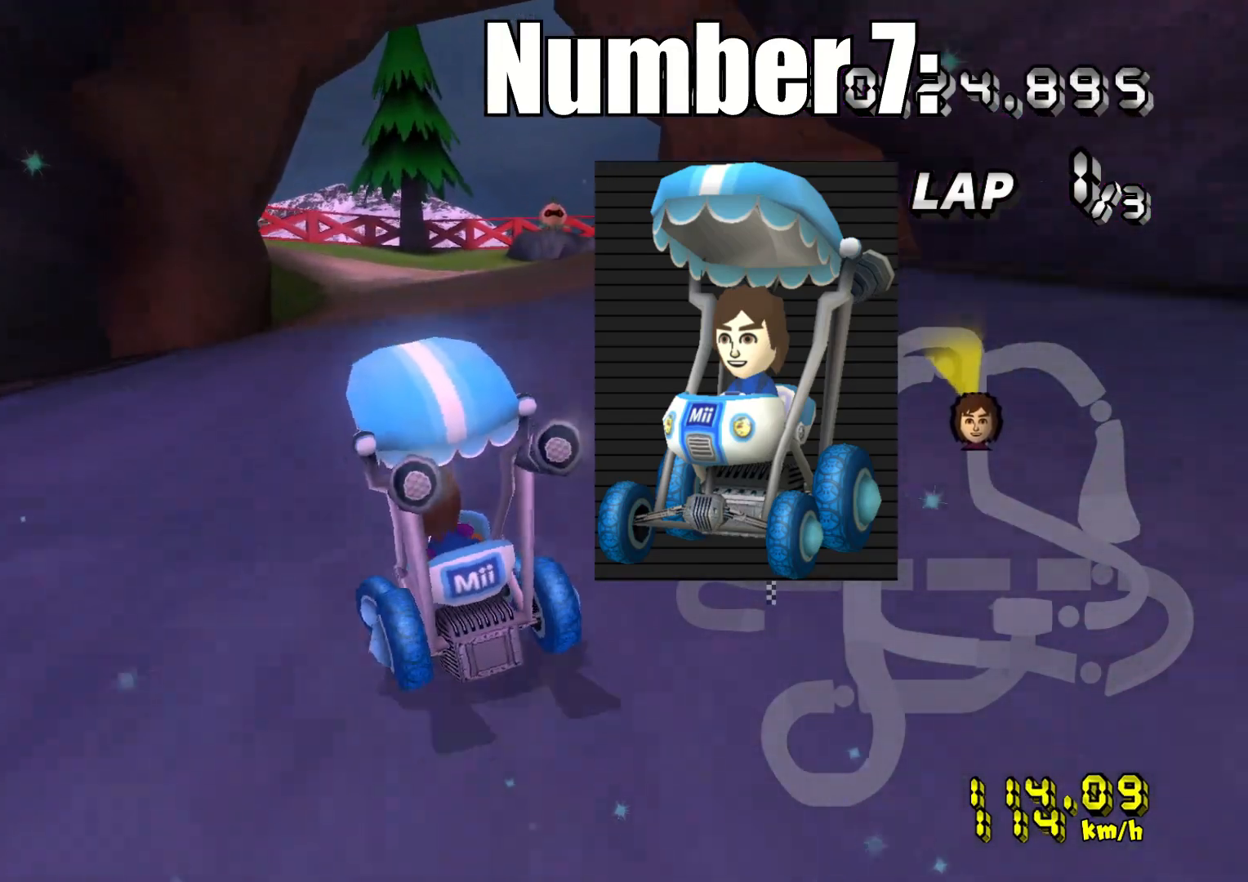
{"buttons": ["CROSS", "R2"], "left_stick": "center", "right_stick": "center", "events": []}
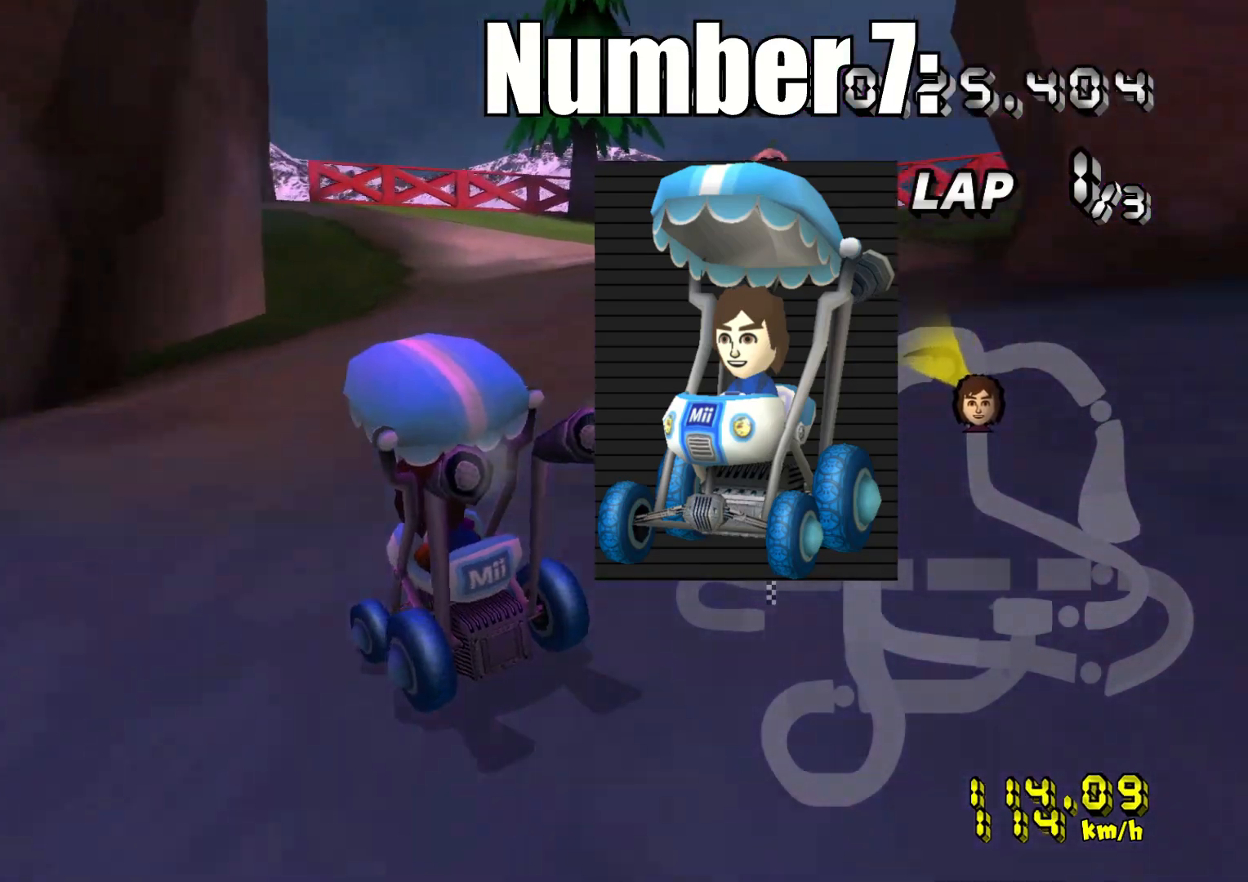
{"buttons": ["CROSS", "R2"], "left_stick": "right", "right_stick": "center", "events": [[233, "left_stick", "right"]]}
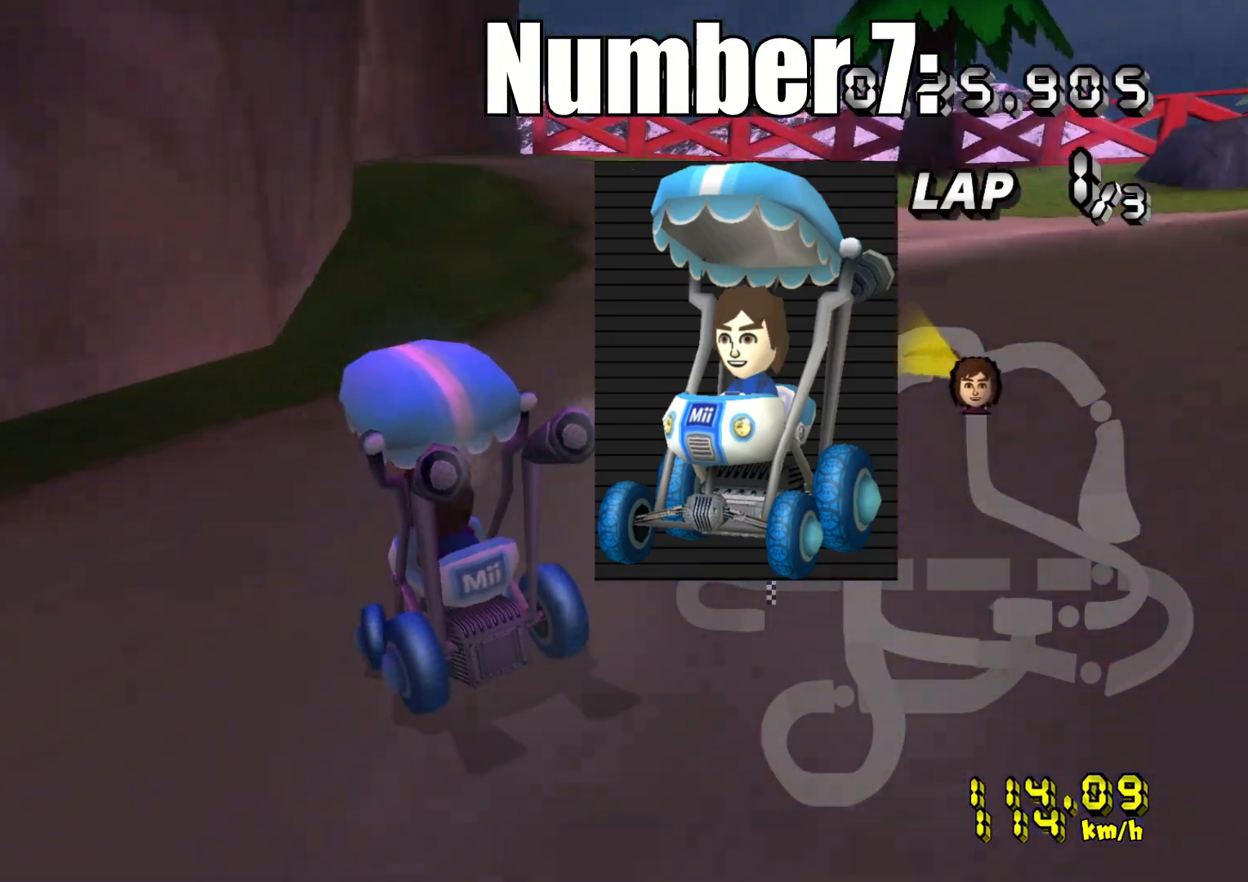
{"buttons": ["CROSS", "R2"], "left_stick": "center", "right_stick": "center", "events": [[500, "left_stick", "center"]]}
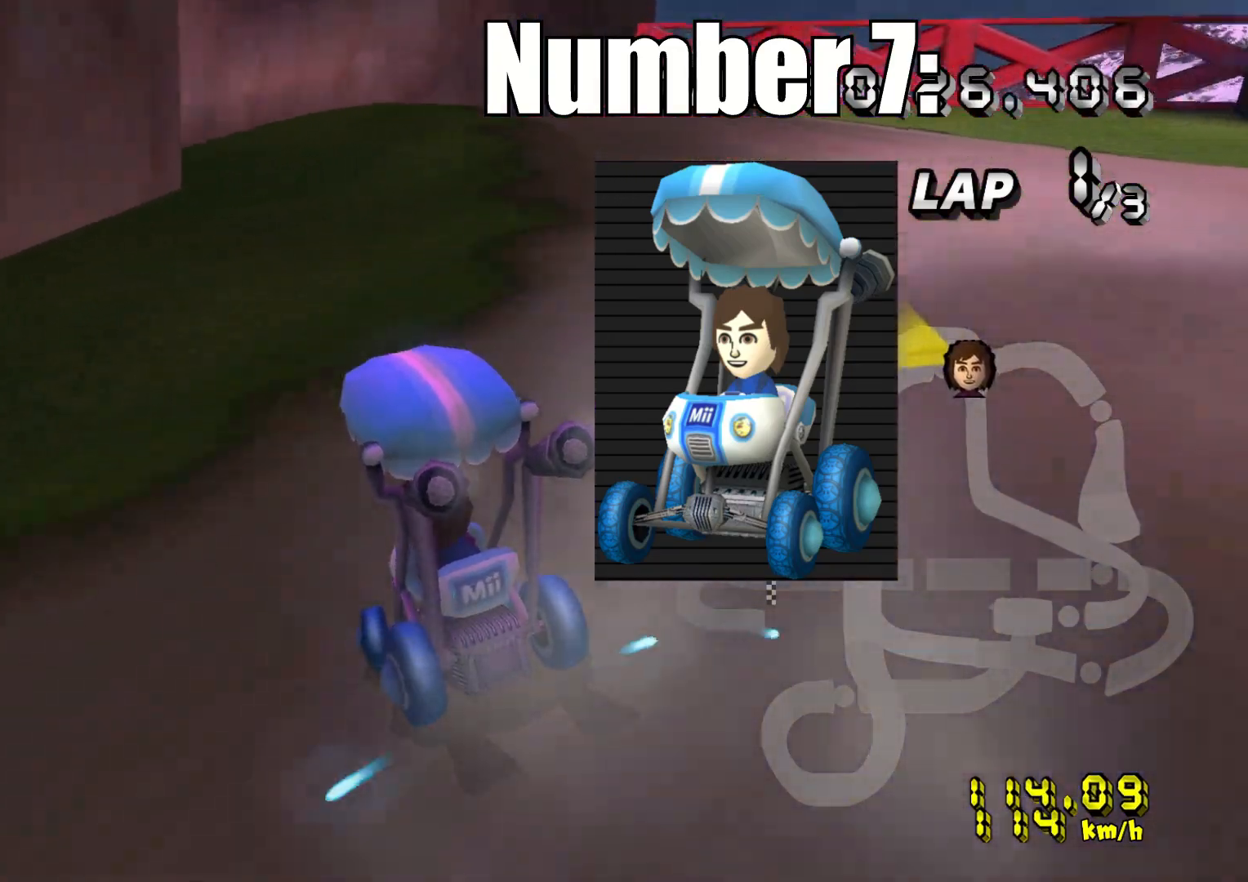
{"buttons": ["CROSS", "R2"], "left_stick": "center", "right_stick": "center", "events": [[183, "left_stick", "left"], [450, "left_stick", "center"]]}
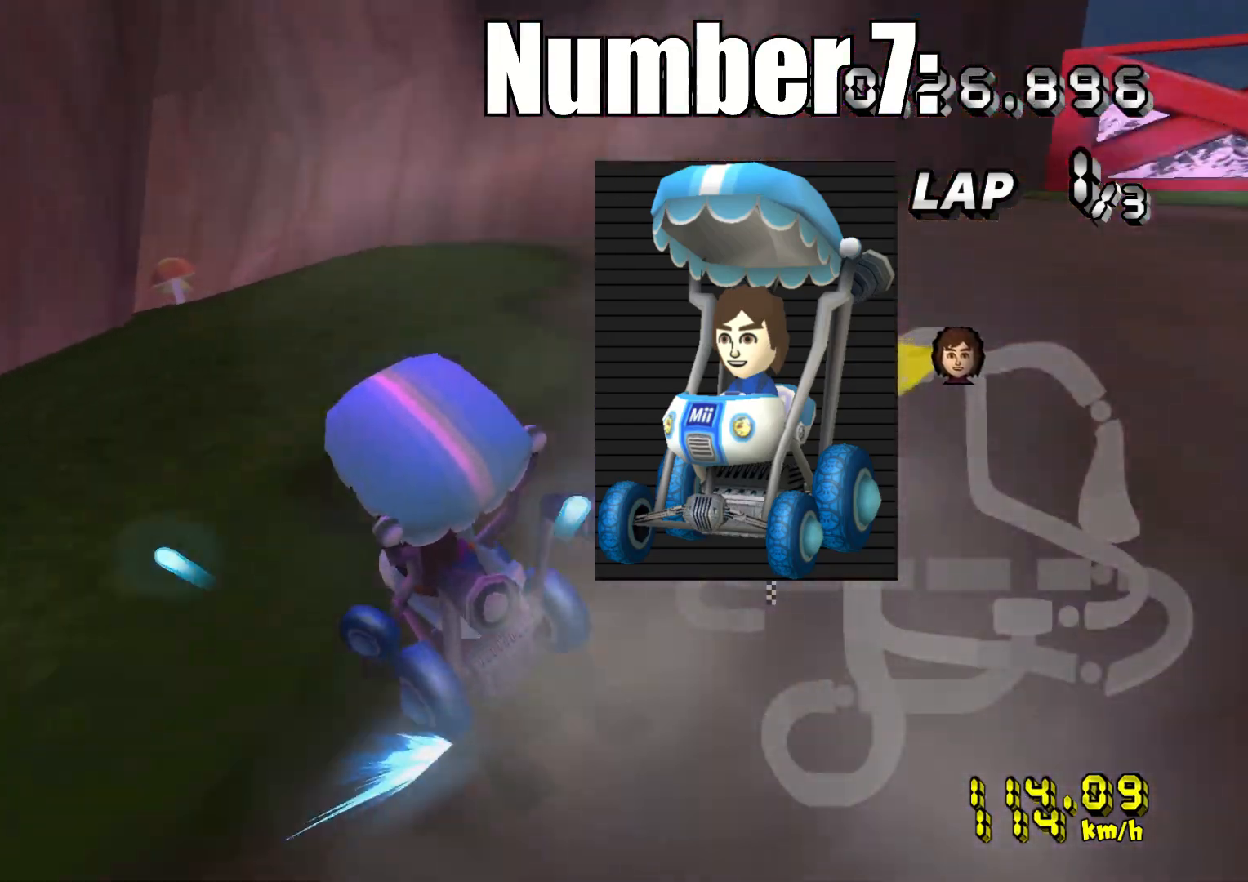
{"buttons": ["CROSS", "R2"], "left_stick": "center", "right_stick": "center", "events": [[133, "left_stick", "left"], [350, "left_stick", "center"]]}
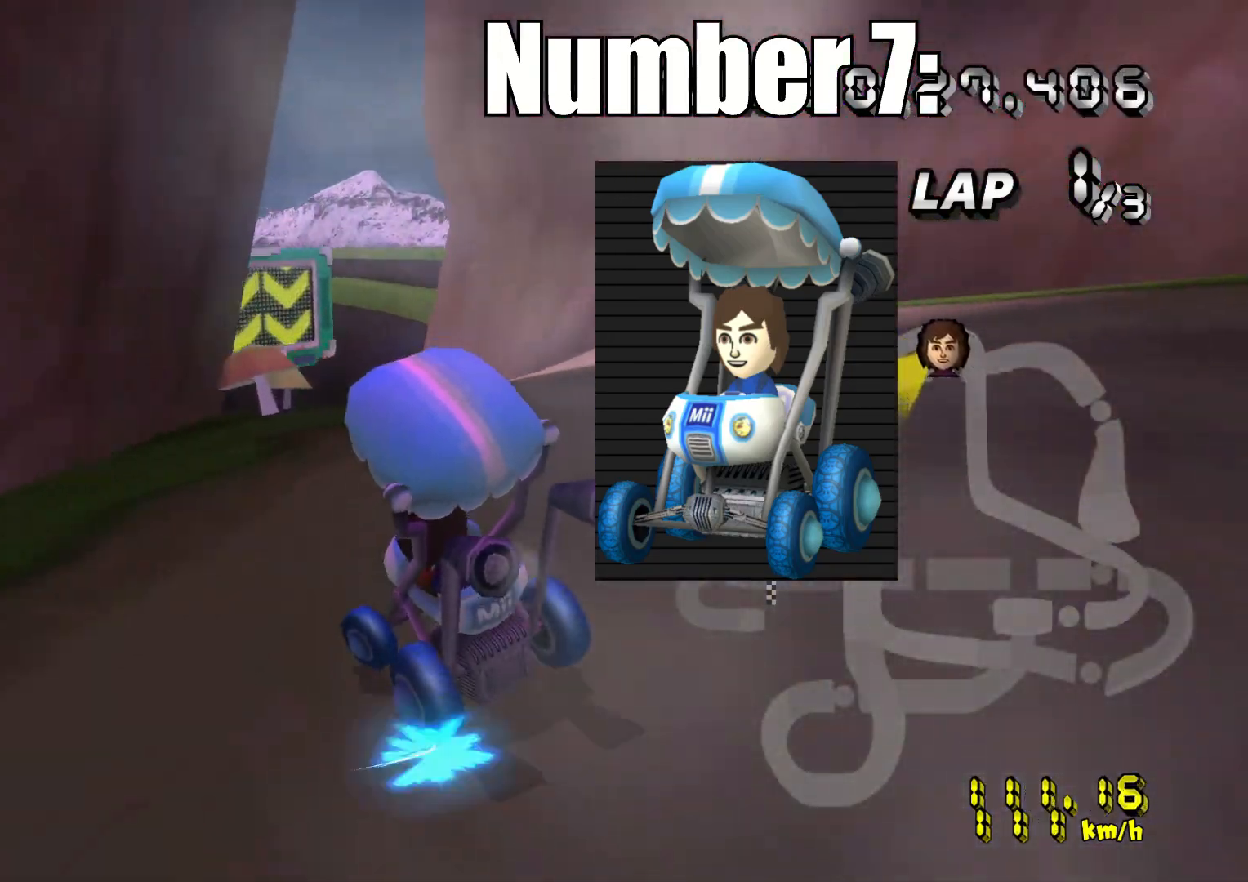
{"buttons": ["CROSS", "R2"], "left_stick": "center", "right_stick": "center", "events": [[83, "left_stick", "left"], [483, "left_stick", "center"]]}
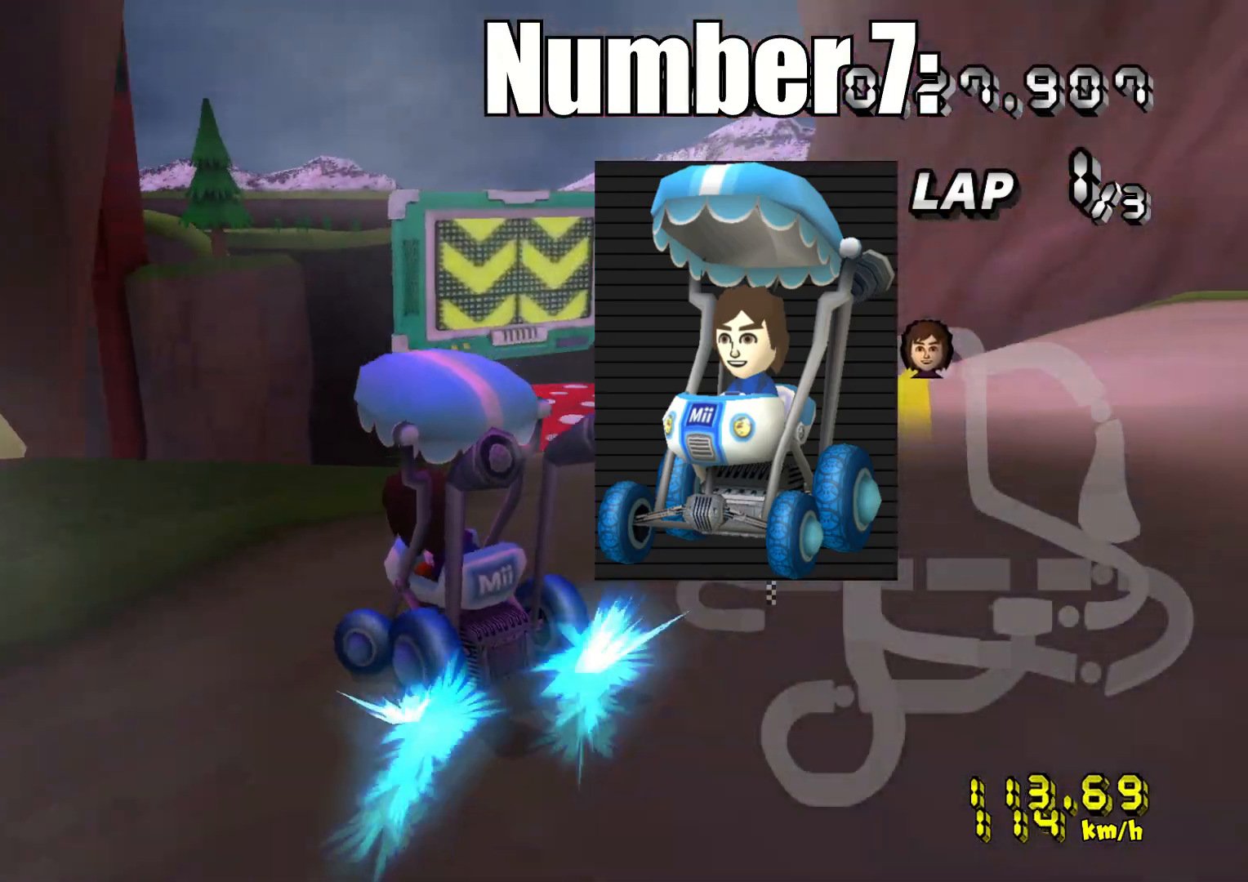
{"buttons": ["CROSS", "R2"], "left_stick": "right", "right_stick": "center", "events": [[250, "left_stick", "right"]]}
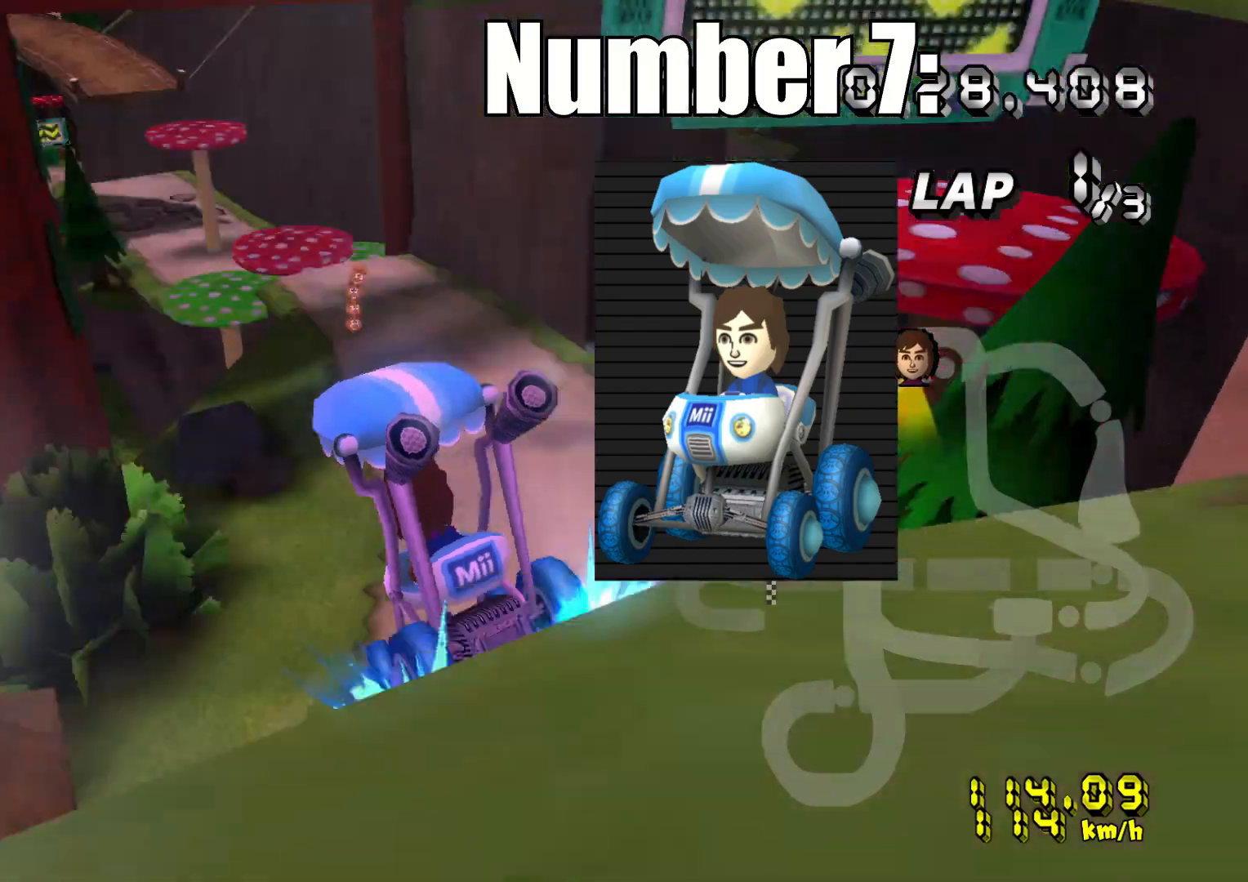
{"buttons": ["CROSS", "R2"], "left_stick": "right", "right_stick": "center", "events": []}
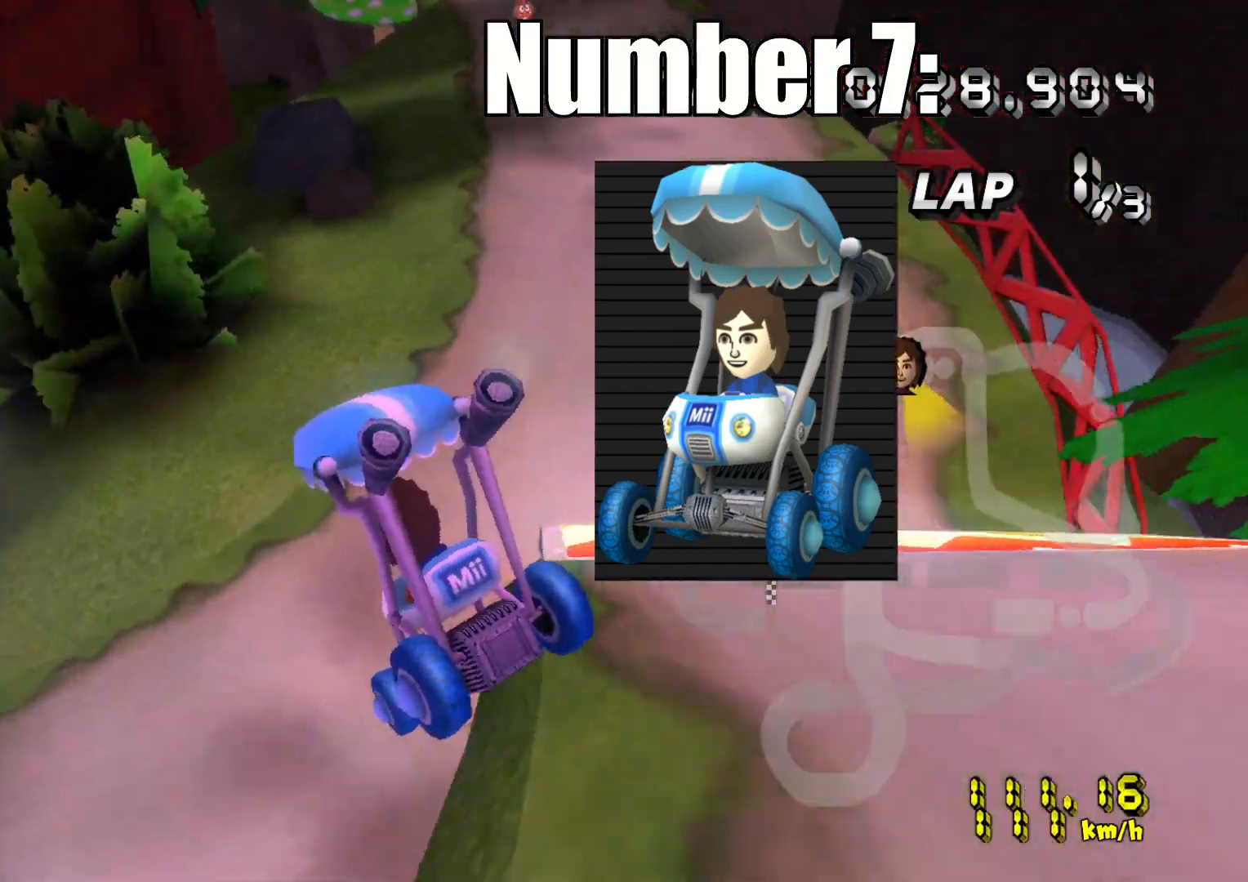
{"buttons": ["CROSS", "L1"], "left_stick": "down-right", "right_stick": "center", "events": [[117, "R2", "up"], [183, "left_stick", "down-right"], [383, "L1", "down"]]}
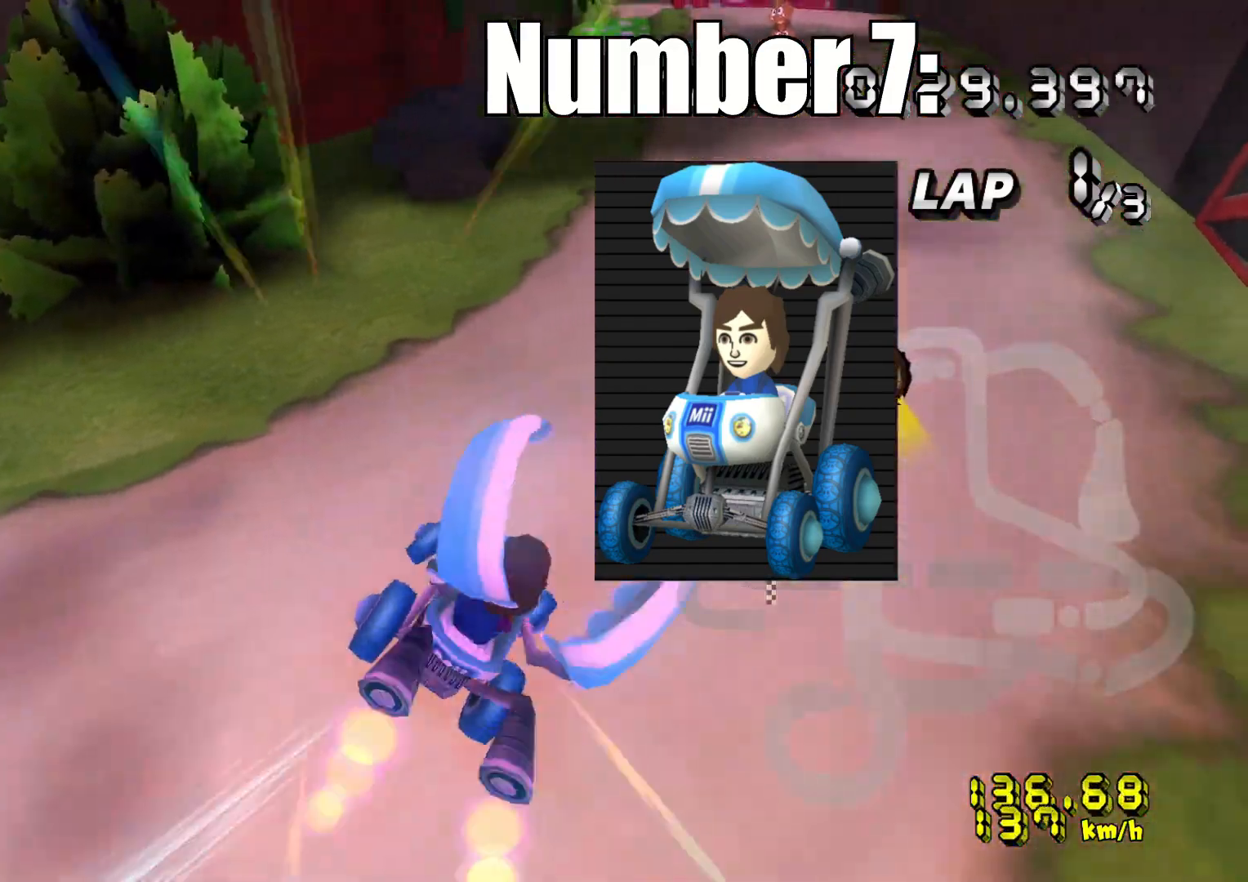
{"buttons": ["CROSS"], "left_stick": "center", "right_stick": "center", "events": [[50, "L1", "up"], [217, "left_stick", "right"], [317, "left_stick", "center"]]}